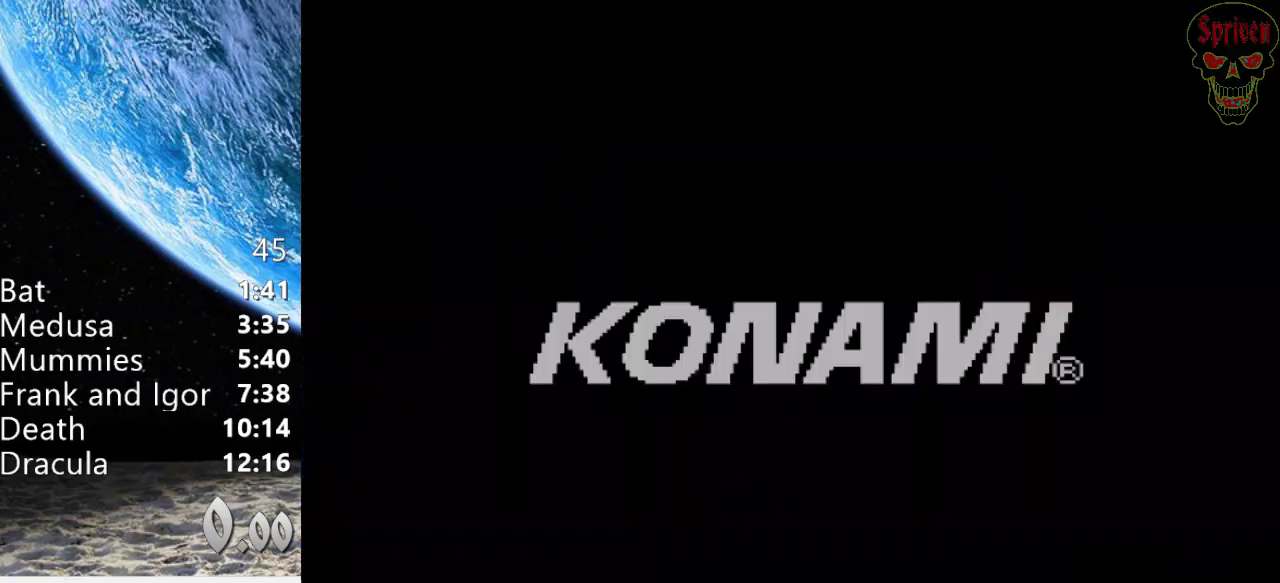
Gameplay with a controller (Nintendo layout); each line is a JSON object with the inputs held at the frame after it. "events" lists button and stick changes between this image and that frame as [ms after this image, input, new state], when the widget could be followed in between. Not read: DPAD_RIGHT L3 R3.
{"buttons": ["START"], "events": [[133, "START", "down"], [300, "START", "up"], [433, "START", "down"]]}
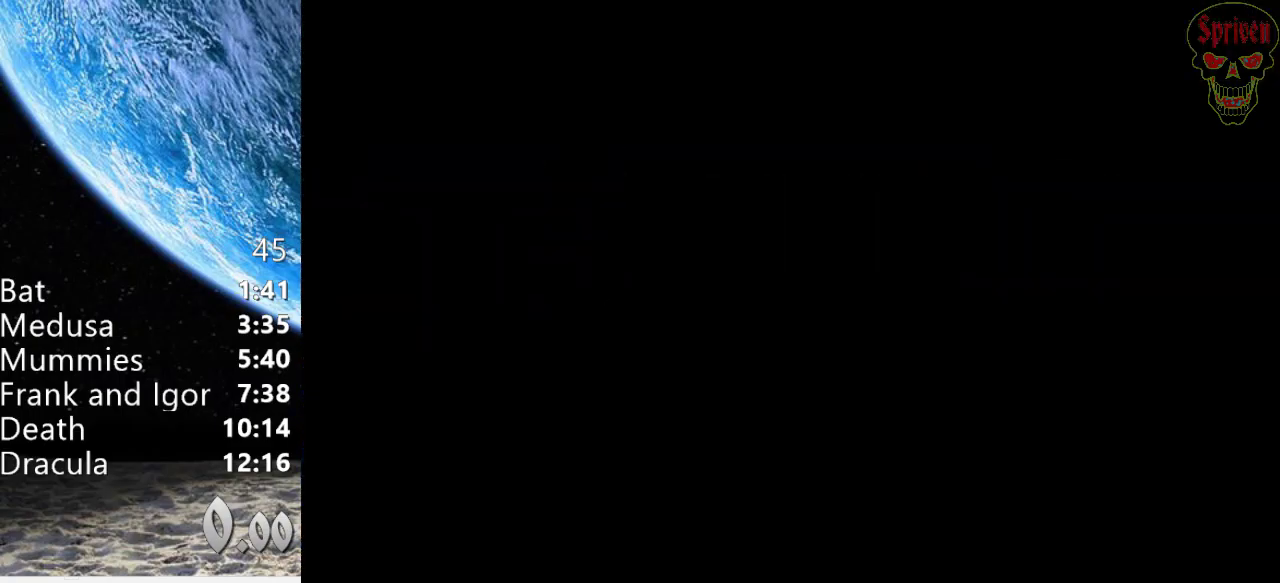
{"buttons": ["START"], "events": [[33, "START", "up"], [167, "START", "down"], [267, "START", "up"], [400, "START", "down"]]}
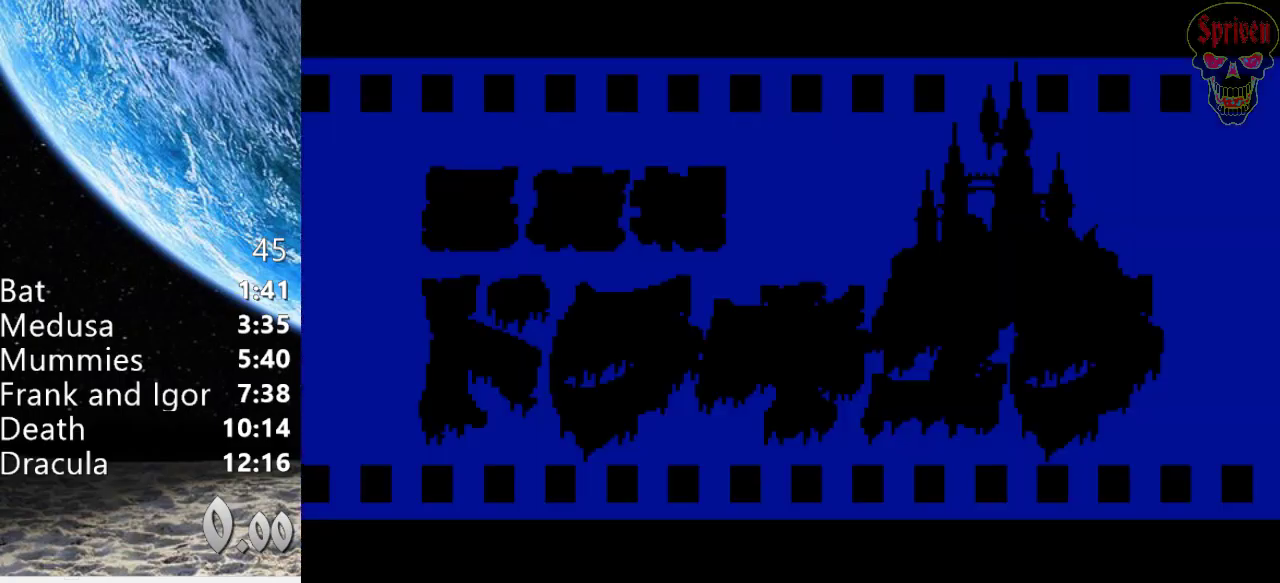
{"buttons": [], "events": [[33, "START", "up"], [133, "START", "down"], [233, "START", "up"], [333, "START", "down"], [467, "START", "up"]]}
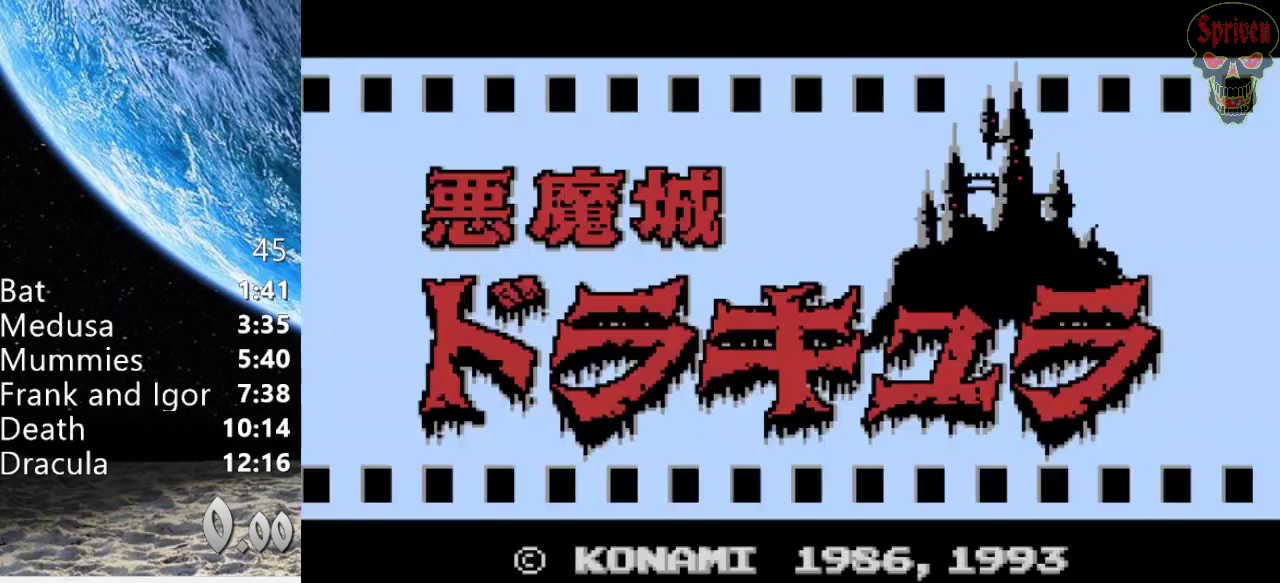
{"buttons": ["START"], "events": [[67, "START", "down"], [200, "START", "up"], [300, "START", "down"], [400, "START", "up"], [500, "START", "down"]]}
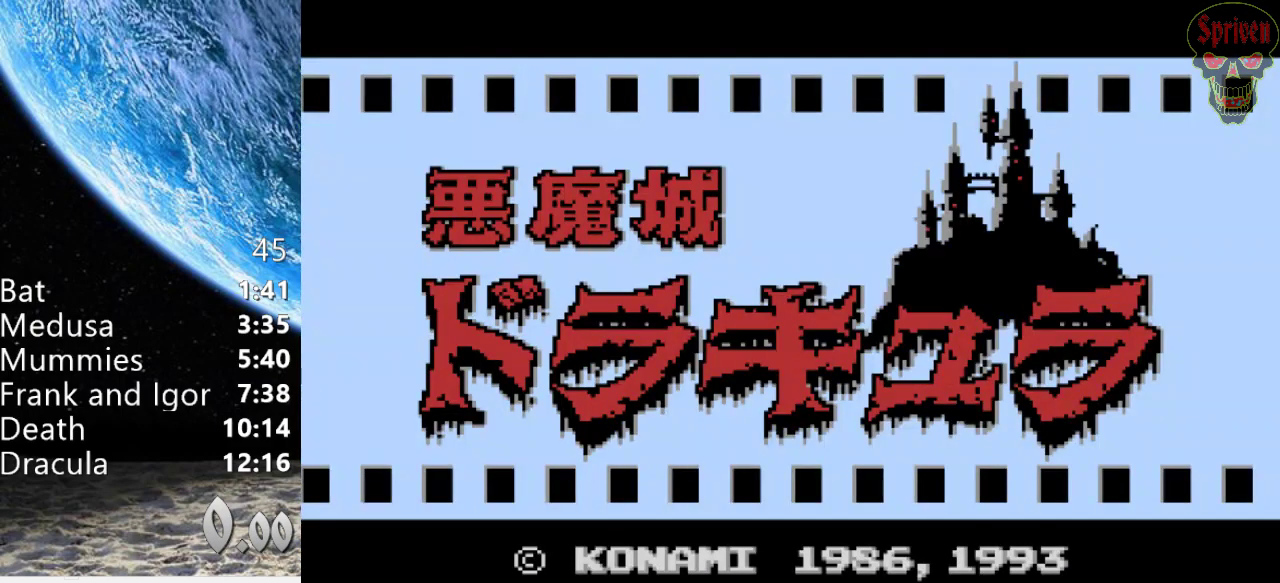
{"buttons": [], "events": [[100, "START", "up"], [233, "START", "down"], [333, "START", "up"]]}